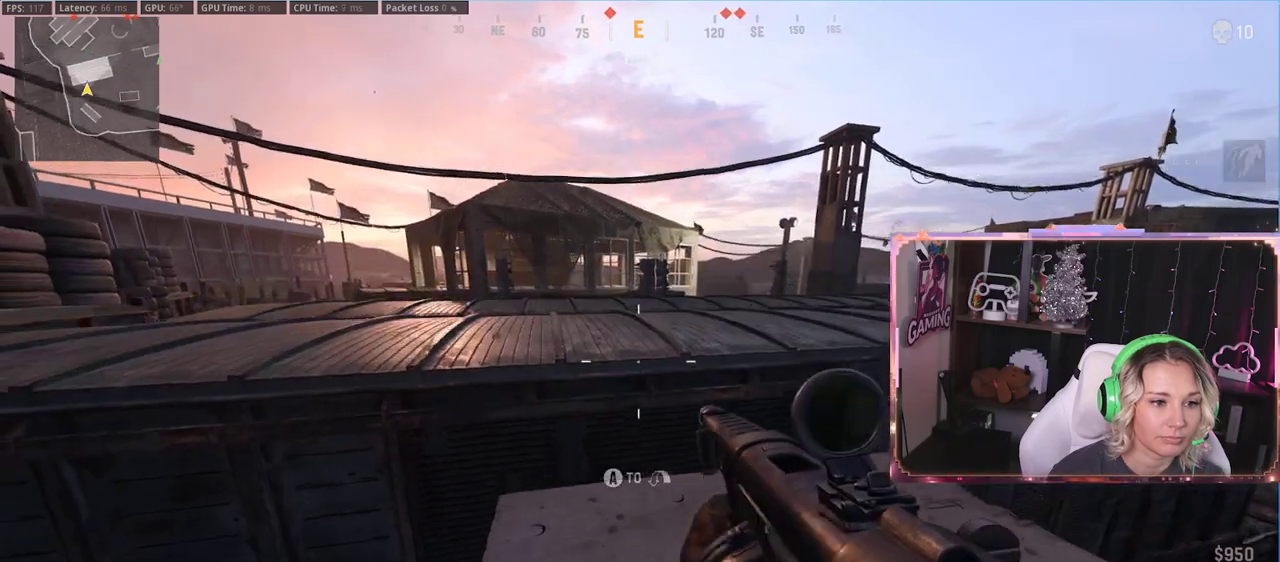
Gameplay with a controller (Xbox layout); each line is a JSON object with the inputs held at the frame after it. "events" lists button and stick changes between this image and that frame as [ms after this image, input, new state], when the widget could be followed in between.
{"buttons": [], "left_stick": "up-left", "right_stick": "center", "events": [[83, "right_stick", "up-right"], [200, "right_stick", "center"], [367, "left_stick", "left"], [433, "left_stick", "up-left"]]}
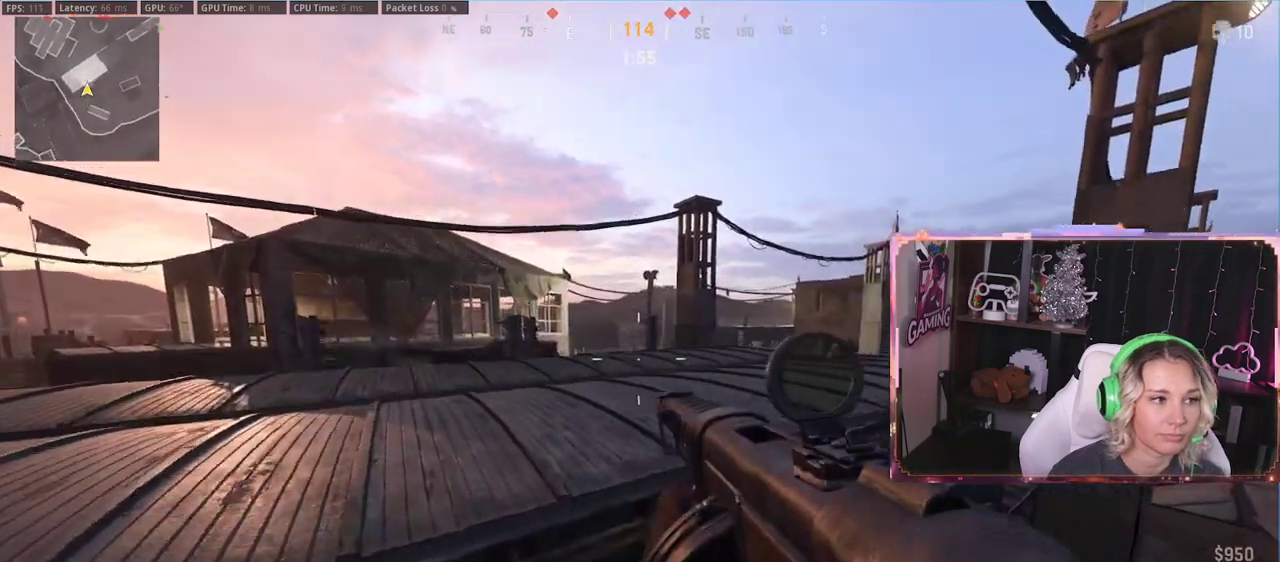
{"buttons": [], "left_stick": "center", "right_stick": "center", "events": [[17, "left_stick", "up"], [67, "left_stick", "center"], [250, "right_stick", "up-right"], [383, "R1", "down"], [433, "R1", "up"], [433, "right_stick", "center"]]}
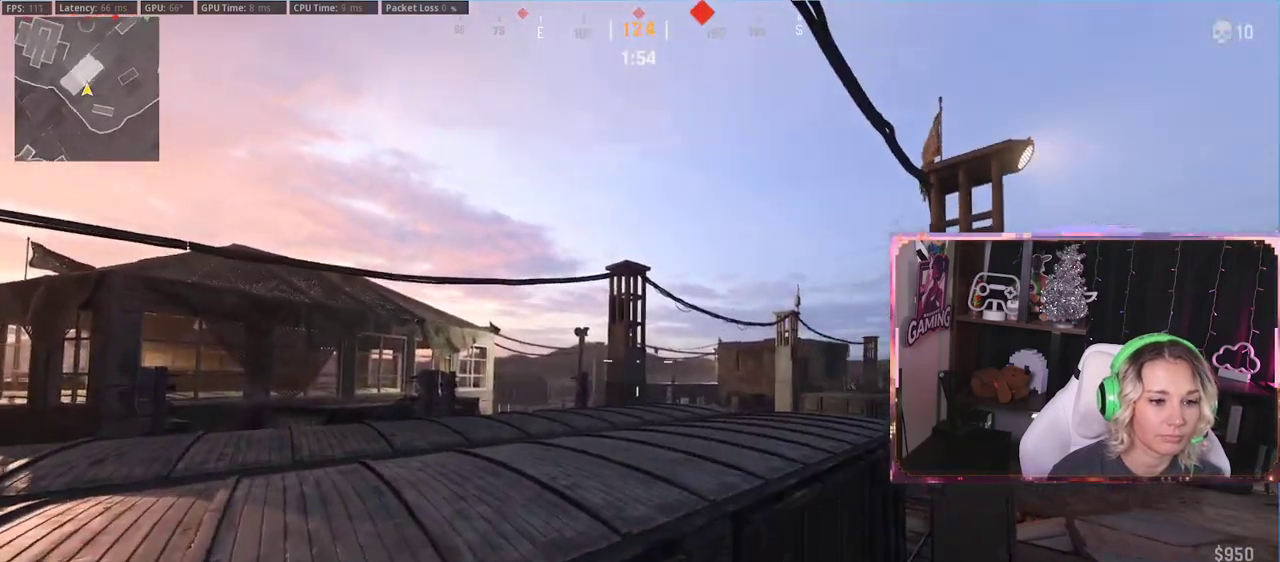
{"buttons": [], "left_stick": "right", "right_stick": "center", "events": [[50, "left_stick", "up-right"], [483, "left_stick", "right"]]}
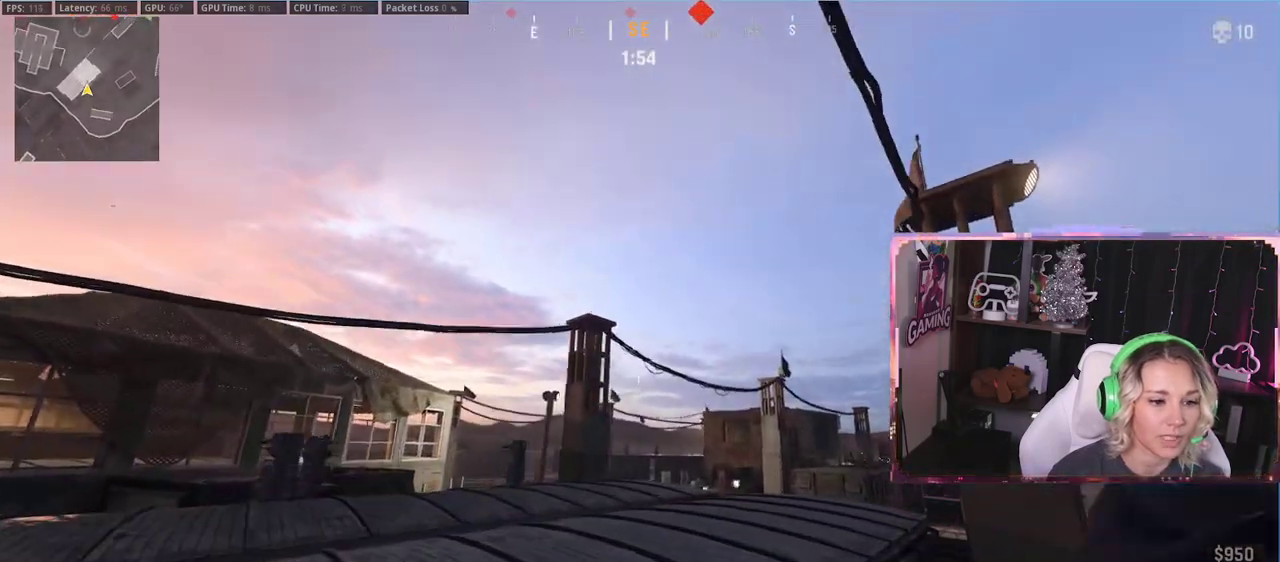
{"buttons": [], "left_stick": "down", "right_stick": "center", "events": [[50, "left_stick", "down-right"], [450, "left_stick", "down"]]}
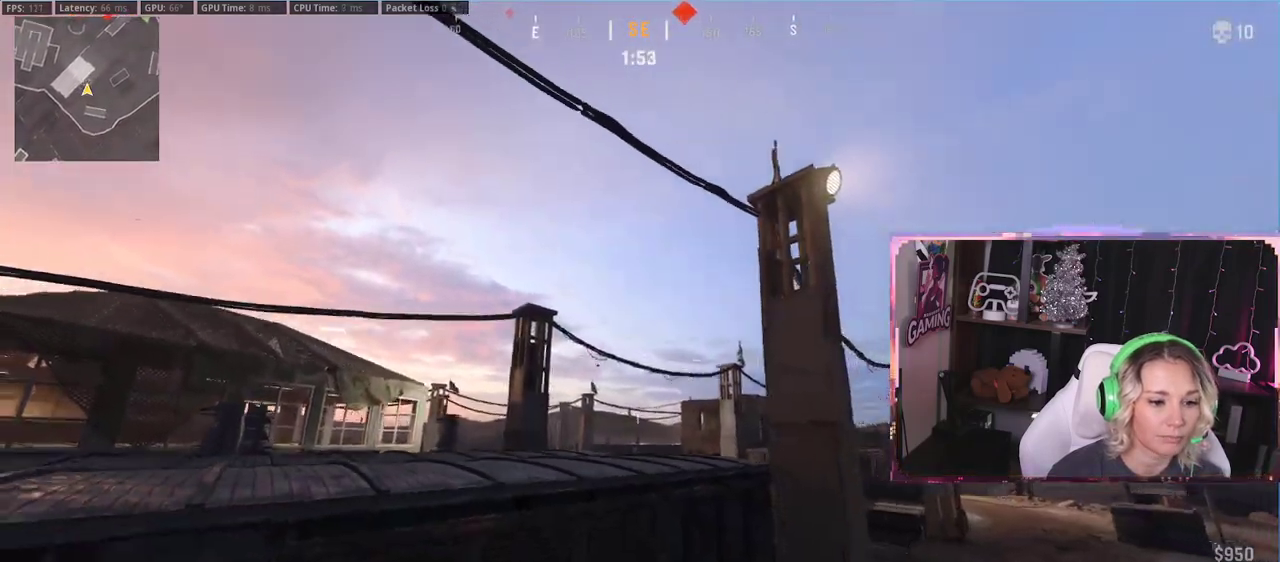
{"buttons": [], "left_stick": "center", "right_stick": "up", "events": [[50, "left_stick", "down-right"], [50, "right_stick", "down"], [133, "right_stick", "center"], [350, "L1", "down"], [350, "left_stick", "down"], [367, "L1", "up"], [417, "right_stick", "up"], [467, "left_stick", "center"]]}
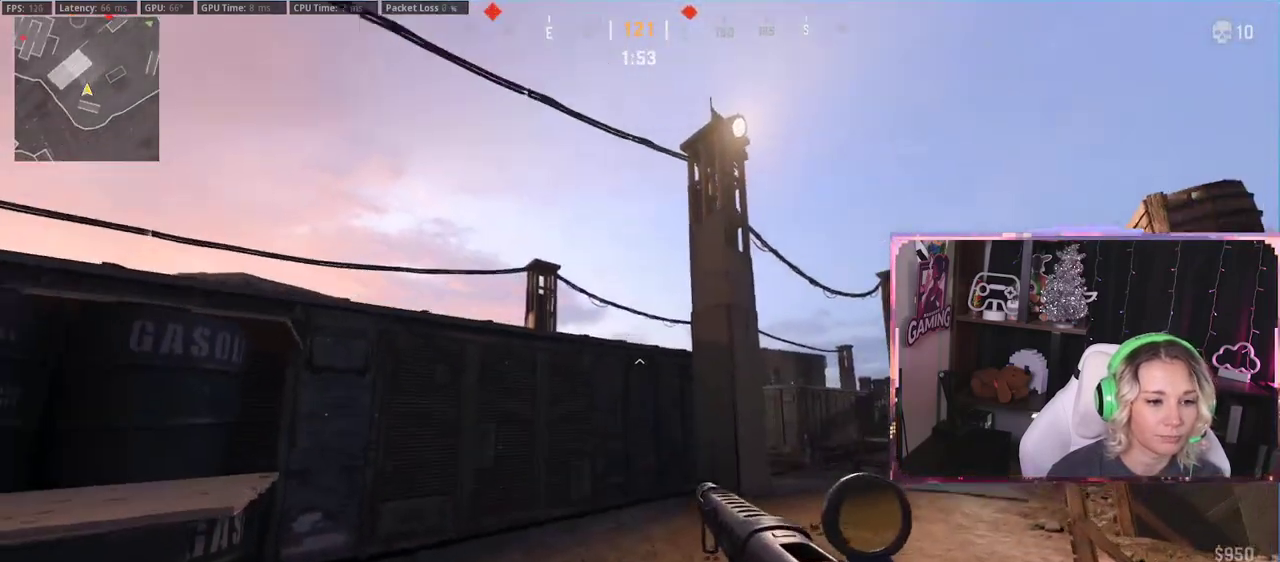
{"buttons": [], "left_stick": "left", "right_stick": "down-left", "events": [[83, "left_stick", "up"], [367, "left_stick", "left"], [367, "right_stick", "down-left"]]}
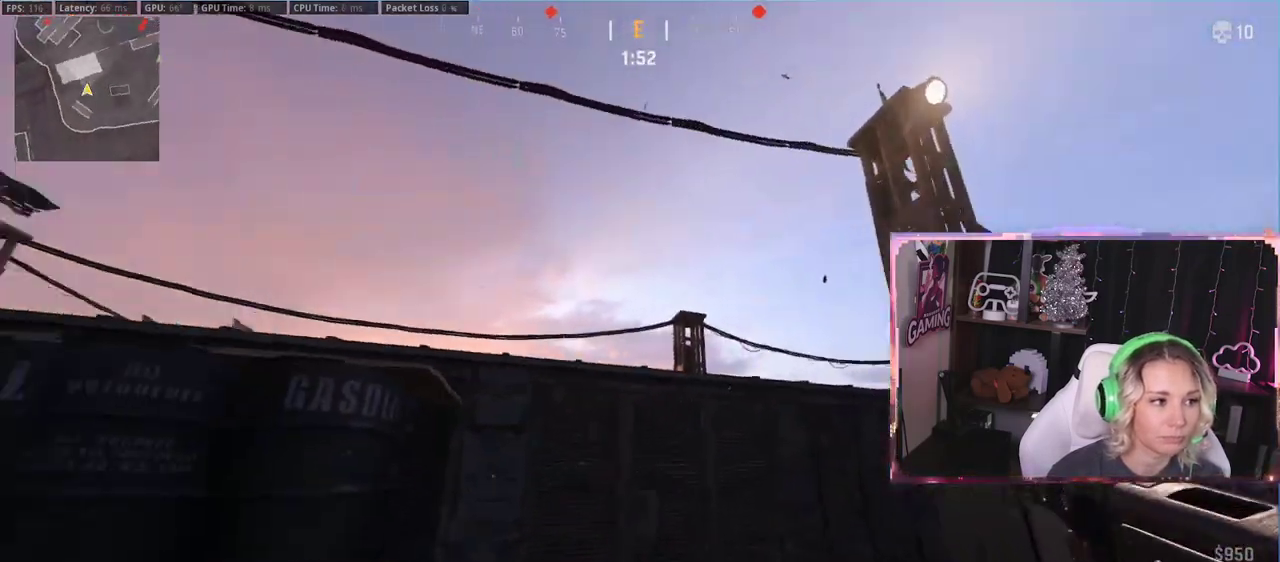
{"buttons": [], "left_stick": "up-right", "right_stick": "right", "events": [[217, "left_stick", "up"], [217, "right_stick", "center"], [367, "L3", "down"], [467, "L3", "up"], [467, "right_stick", "right"], [483, "left_stick", "up-right"]]}
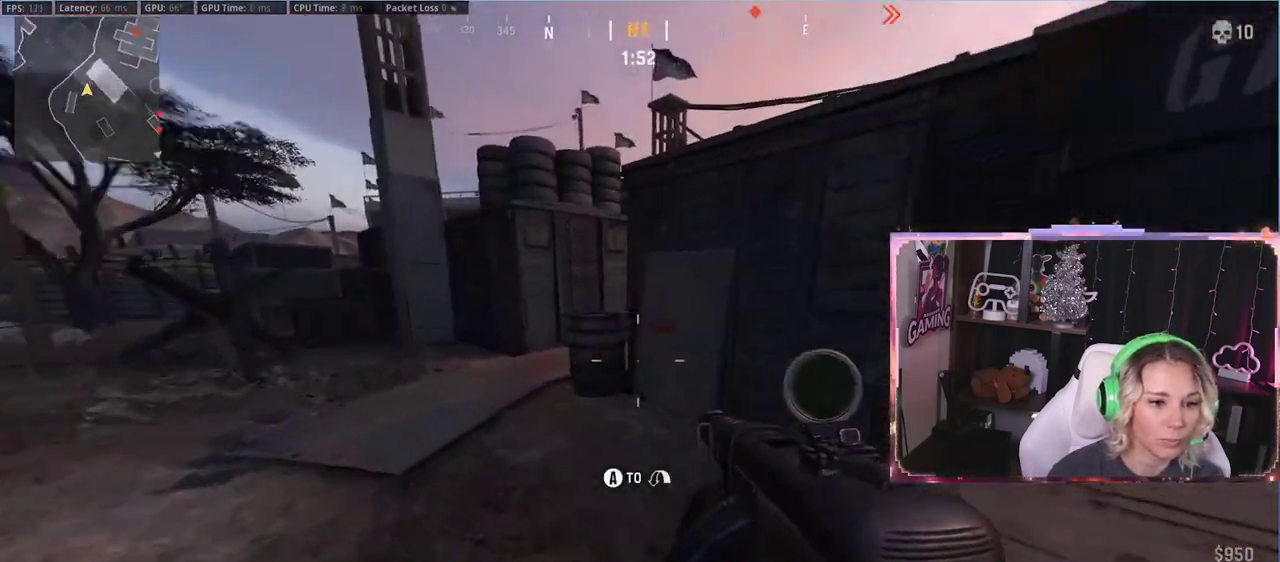
{"buttons": ["L3"], "left_stick": "up-left", "right_stick": "center", "events": [[100, "right_stick", "center"], [233, "left_stick", "up-left"], [350, "right_stick", "left"], [450, "L3", "down"], [450, "right_stick", "center"]]}
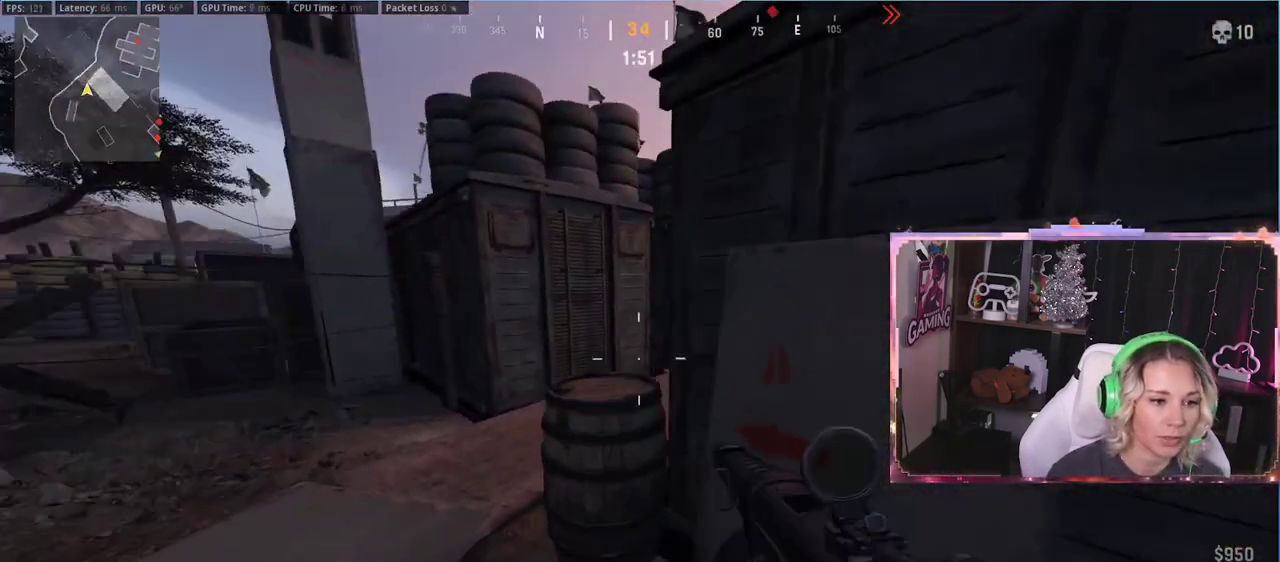
{"buttons": ["L2"], "left_stick": "left", "right_stick": "right", "events": [[83, "L3", "up"], [83, "right_stick", "right"], [133, "left_stick", "down-left"], [200, "right_stick", "center"], [250, "left_stick", "left"], [383, "right_stick", "right"], [417, "L2", "down"]]}
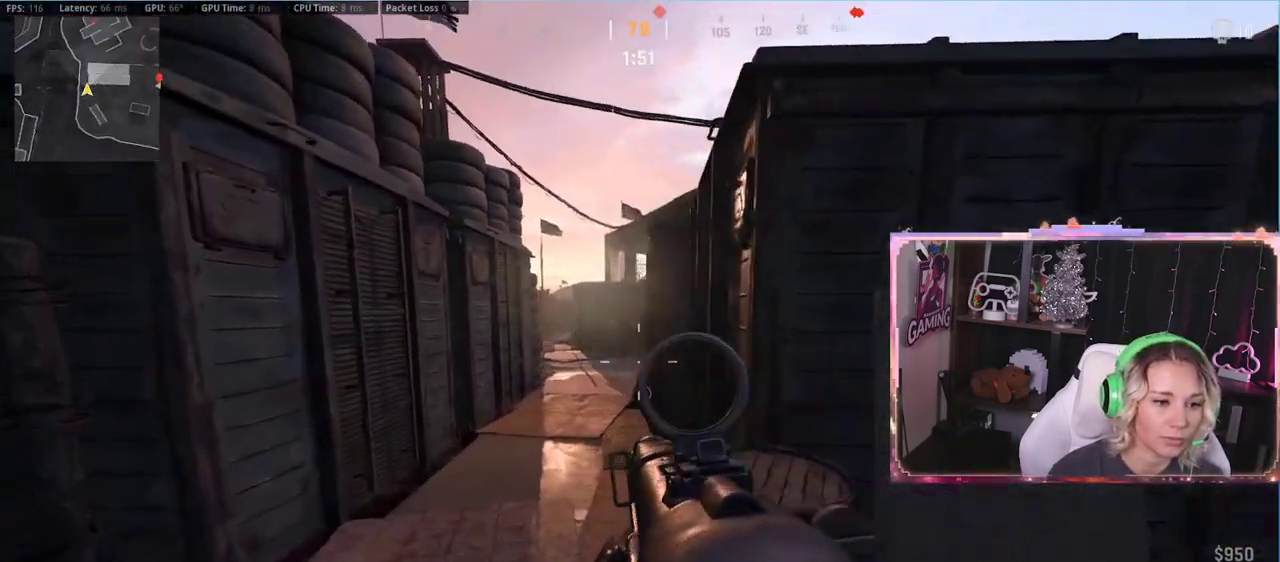
{"buttons": ["L2"], "left_stick": "left", "right_stick": "center", "events": [[33, "right_stick", "center"], [183, "left_stick", "right"], [417, "left_stick", "center"], [467, "left_stick", "left"]]}
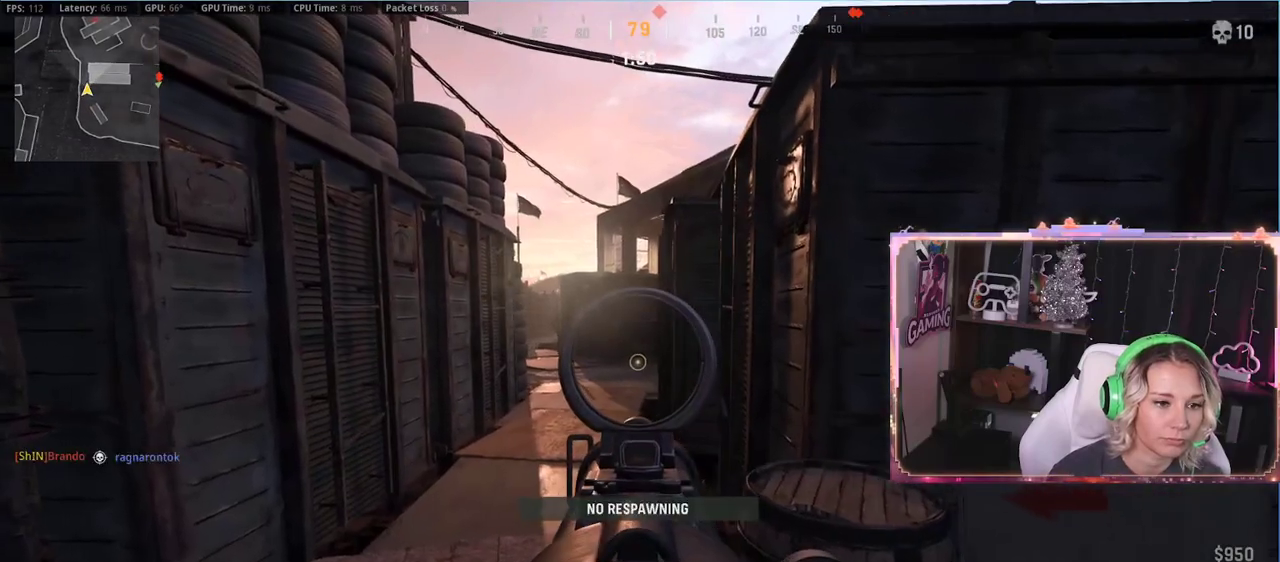
{"buttons": ["L2"], "left_stick": "left", "right_stick": "center", "events": [[133, "left_stick", "right"], [300, "left_stick", "left"]]}
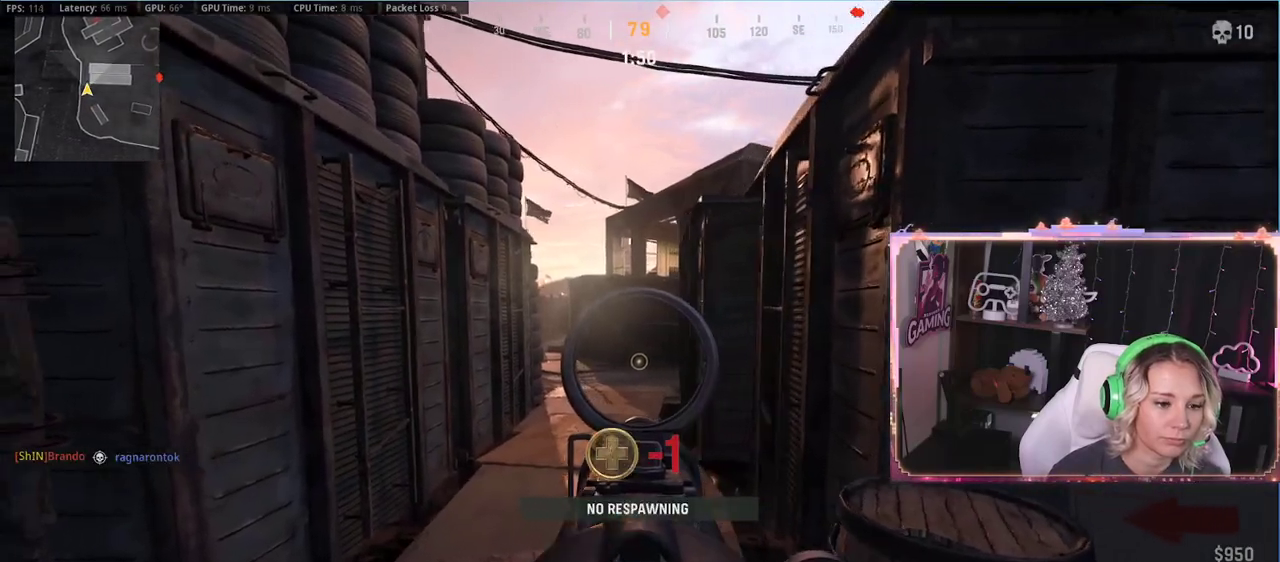
{"buttons": ["L2"], "left_stick": "left", "right_stick": "center", "events": []}
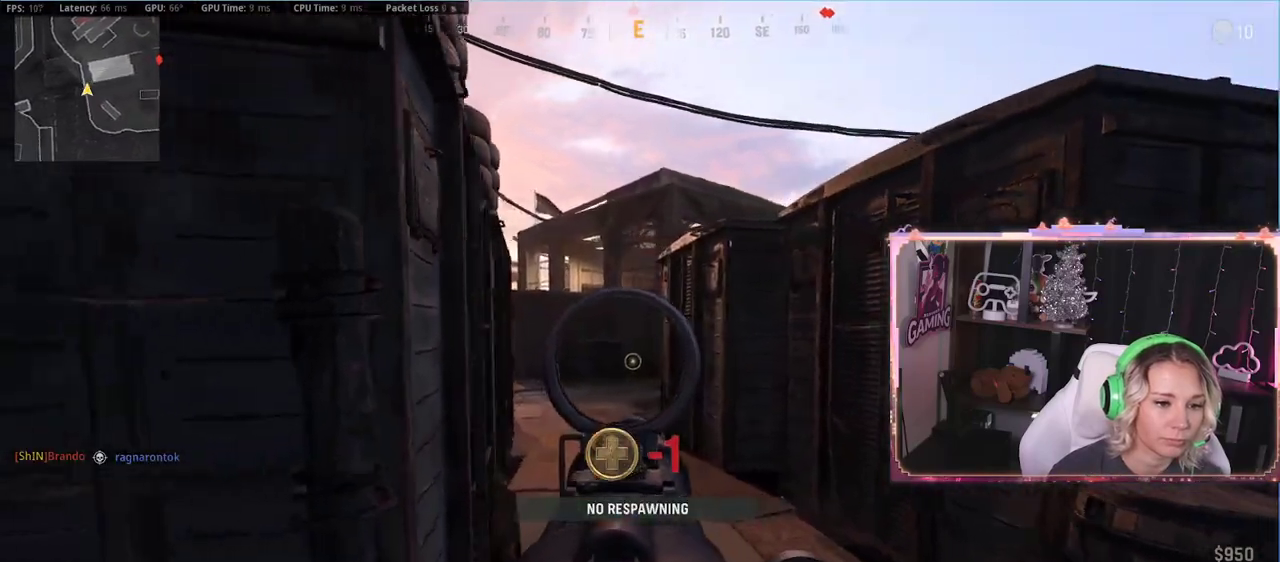
{"buttons": ["L2"], "left_stick": "up-left", "right_stick": "center", "events": [[150, "left_stick", "center"], [300, "left_stick", "left"], [500, "left_stick", "up-left"]]}
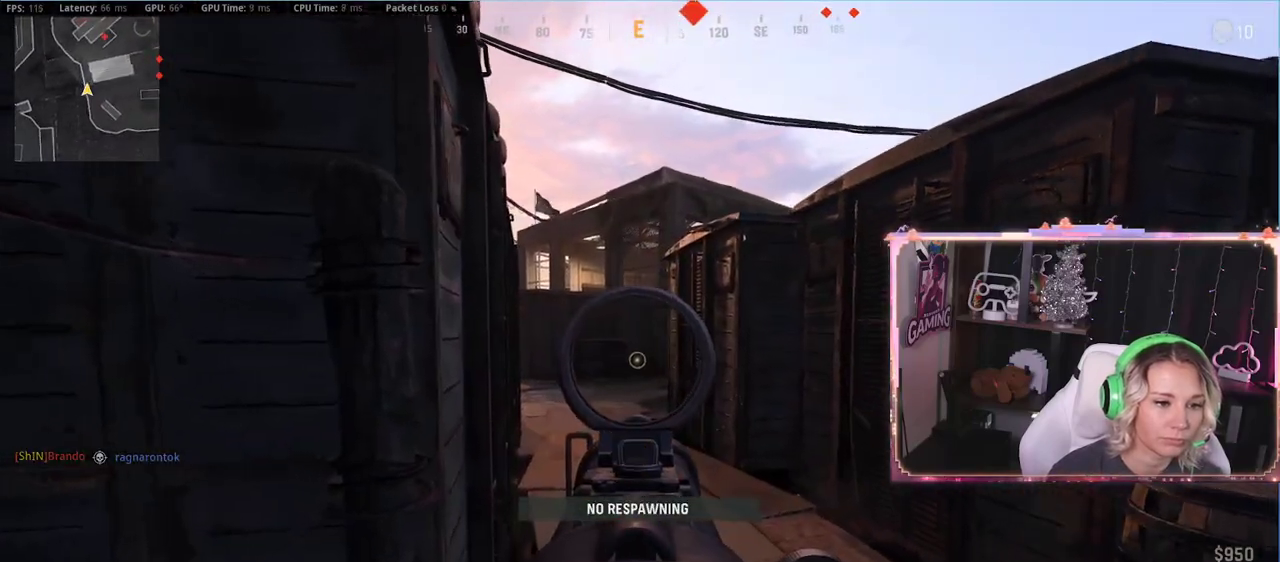
{"buttons": ["L2"], "left_stick": "left", "right_stick": "center", "events": [[100, "left_stick", "right"], [267, "left_stick", "down"], [433, "left_stick", "left"]]}
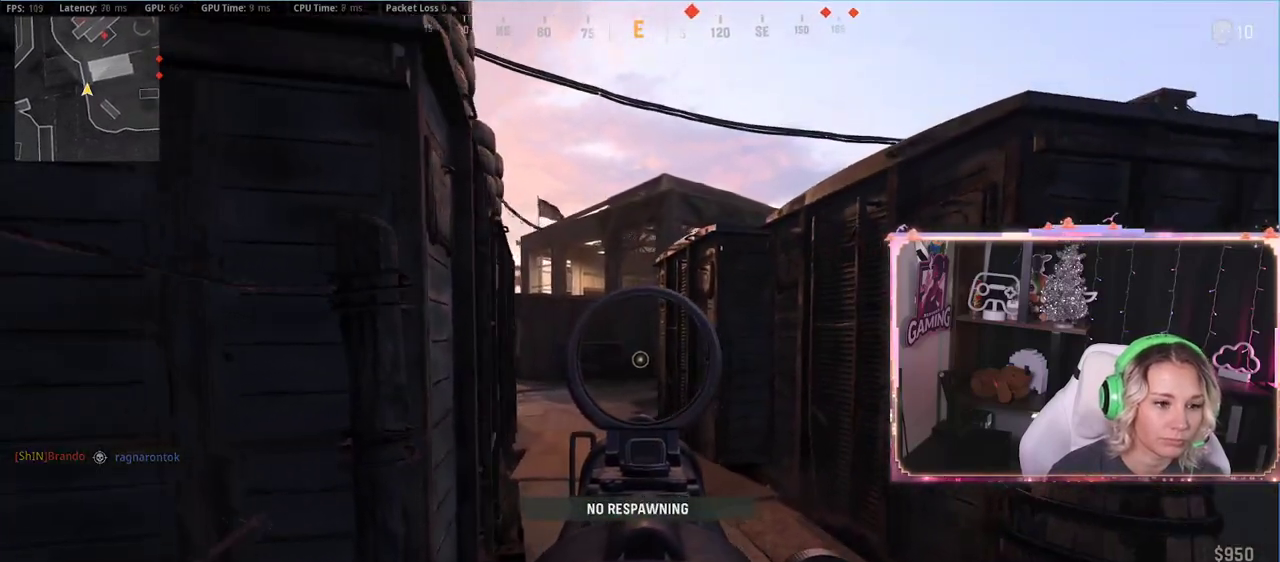
{"buttons": ["L2"], "left_stick": "up", "right_stick": "center", "events": [[50, "left_stick", "up-left"], [183, "left_stick", "up"], [283, "left_stick", "up-left"], [467, "left_stick", "up"]]}
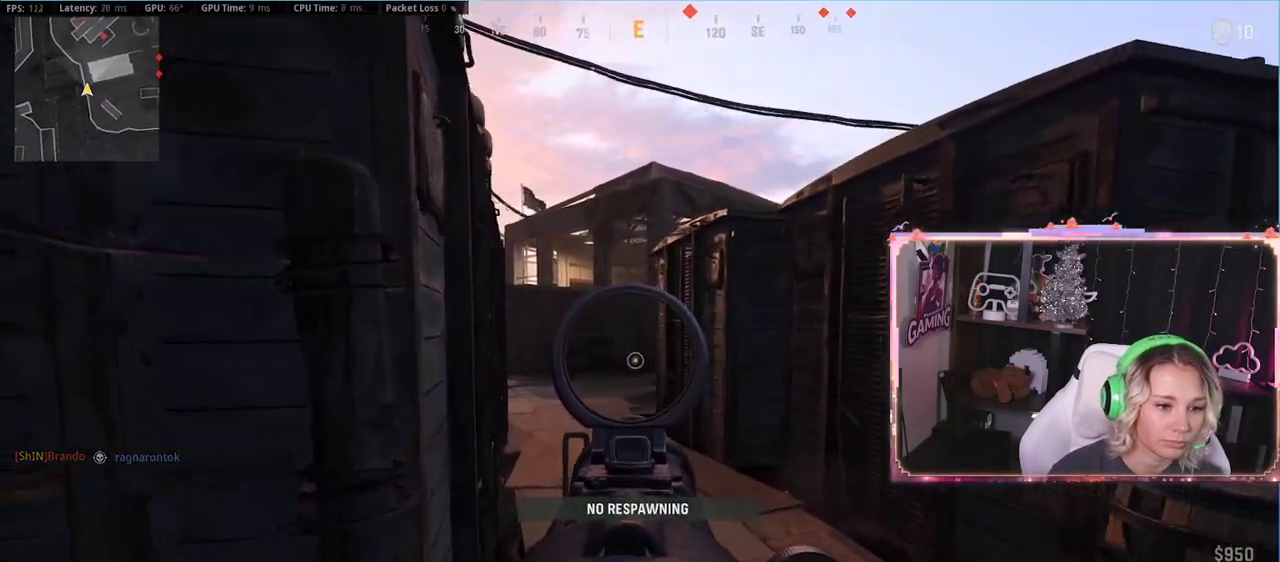
{"buttons": ["L2"], "left_stick": "up-left", "right_stick": "center", "events": [[83, "left_stick", "up-right"], [283, "left_stick", "up-left"]]}
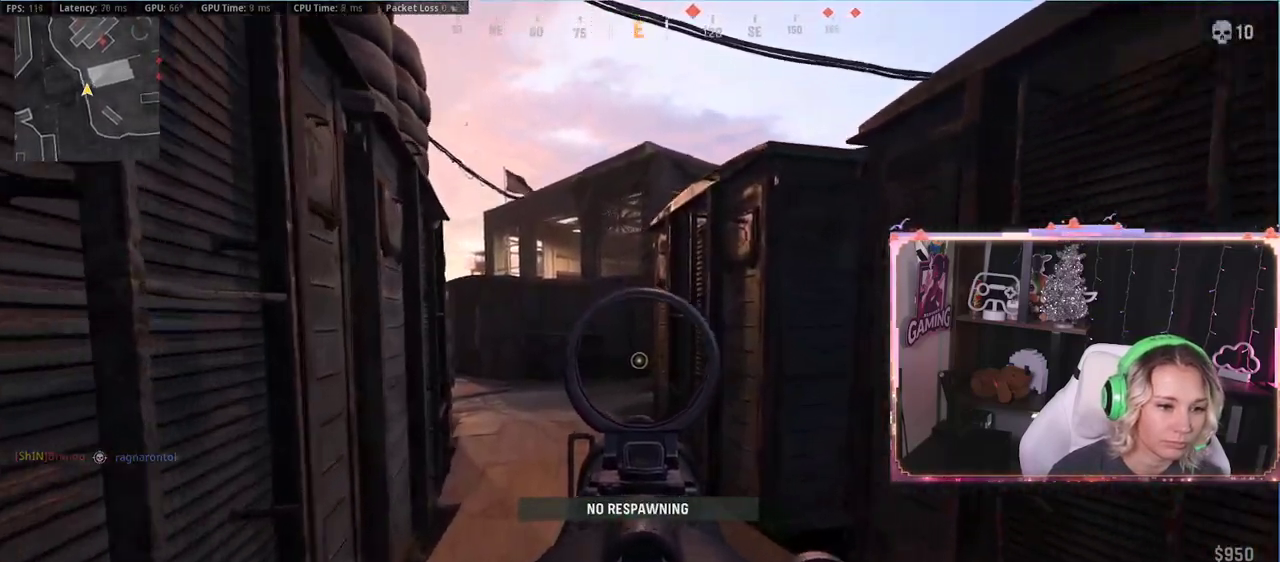
{"buttons": ["L2"], "left_stick": "up-left", "right_stick": "center", "events": []}
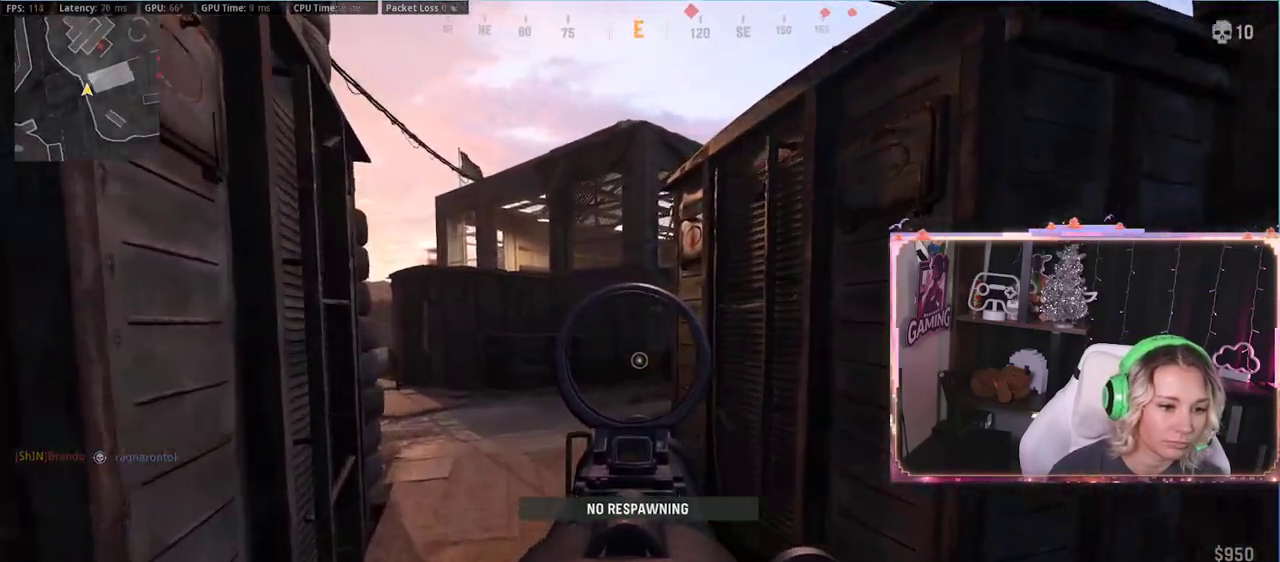
{"buttons": ["L2"], "left_stick": "up-left", "right_stick": "right", "events": [[467, "right_stick", "right"]]}
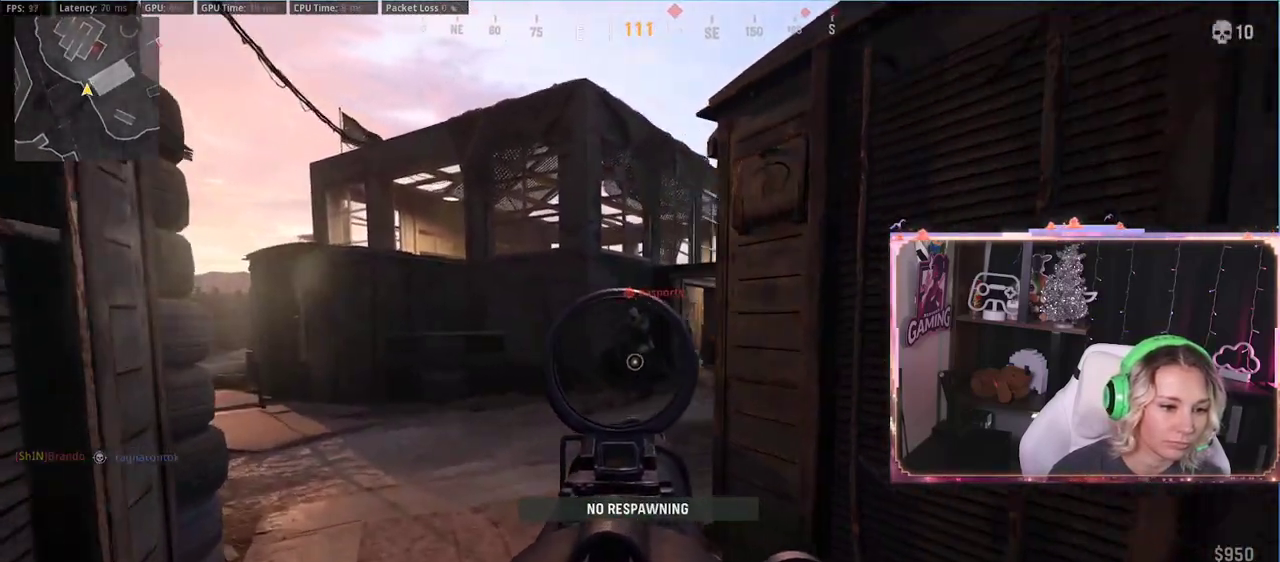
{"buttons": ["L2", "R2"], "left_stick": "down-right", "right_stick": "center", "events": [[333, "R2", "down"], [333, "left_stick", "down-right"], [367, "right_stick", "center"]]}
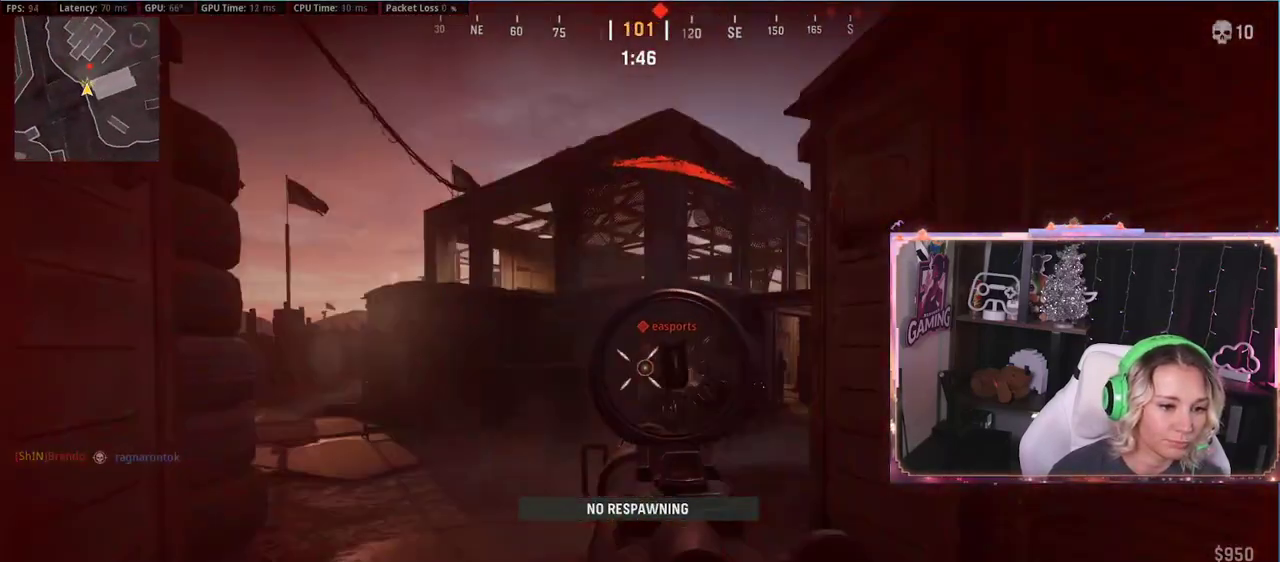
{"buttons": ["L2", "R2"], "left_stick": "down-right", "right_stick": "center", "events": []}
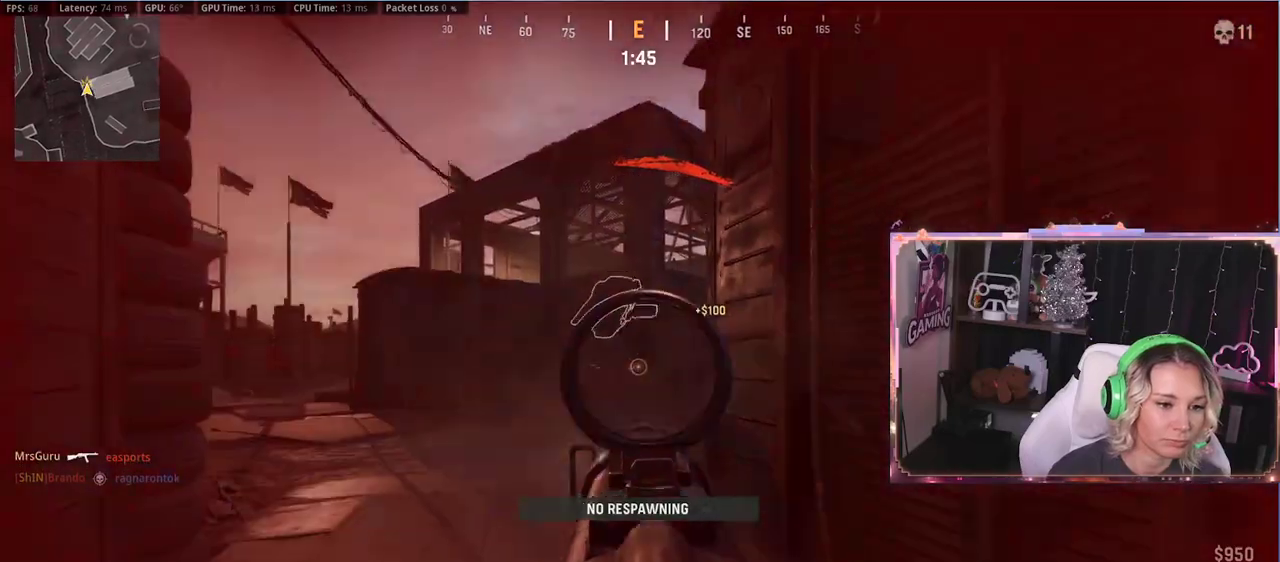
{"buttons": [], "left_stick": "up", "right_stick": "right", "events": [[33, "L2", "up"], [83, "R2", "up"], [83, "left_stick", "up-left"], [167, "L3", "down"], [300, "L3", "up"], [300, "left_stick", "up"], [367, "L3", "down"], [500, "L3", "up"], [500, "right_stick", "right"]]}
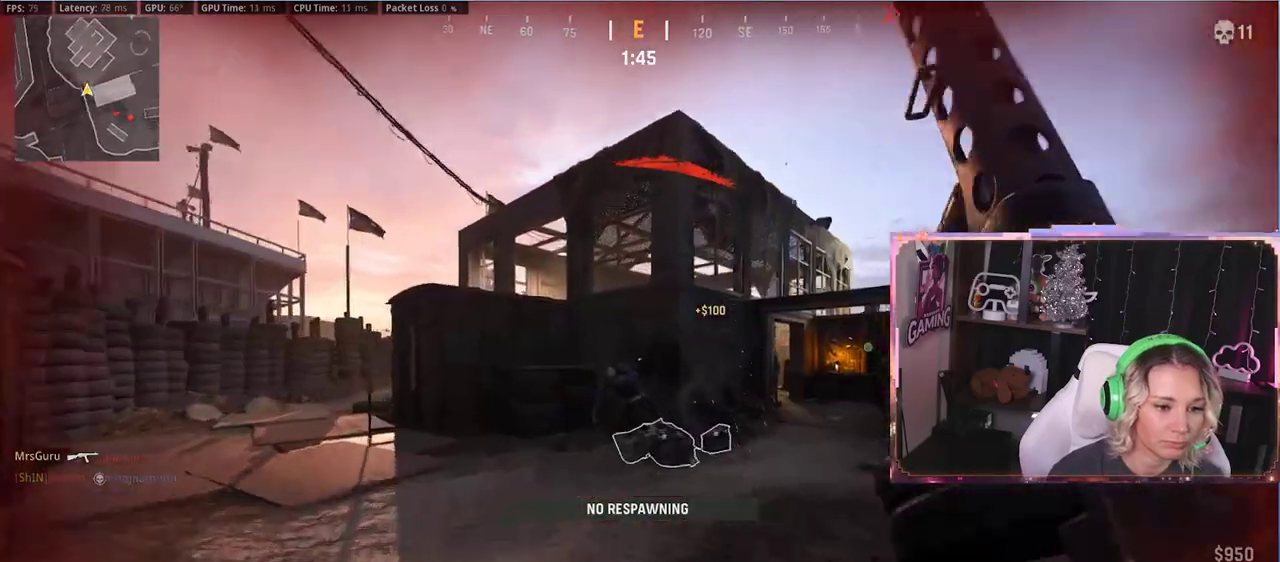
{"buttons": [], "left_stick": "up-right", "right_stick": "left", "events": [[150, "right_stick", "center"], [317, "right_stick", "left"], [400, "left_stick", "up-right"]]}
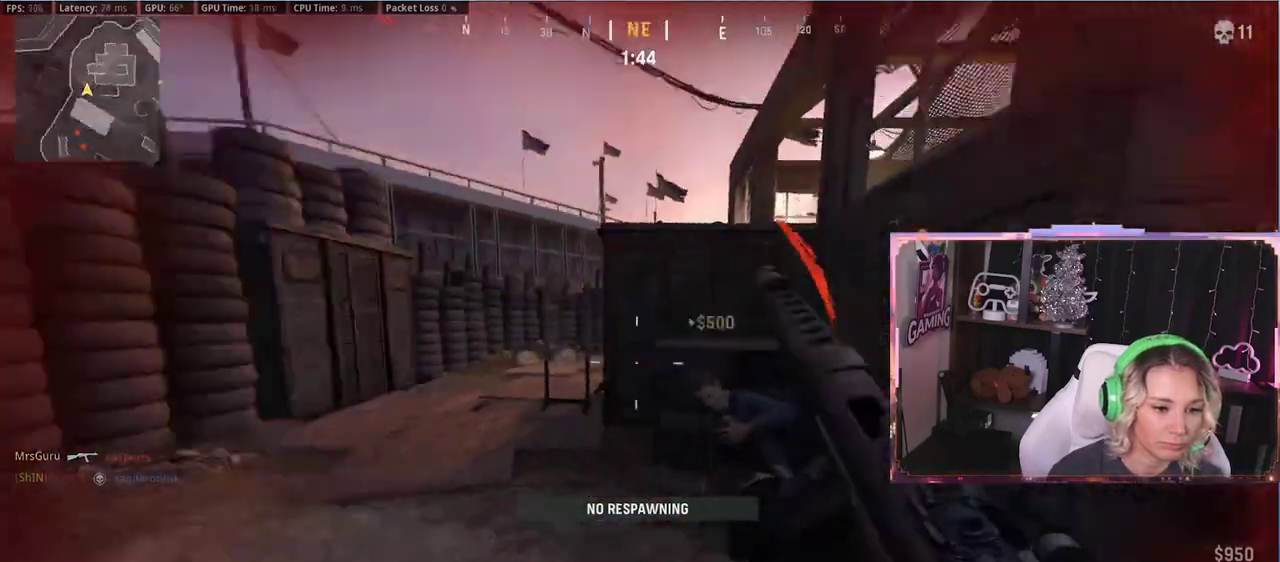
{"buttons": ["L3"], "left_stick": "up", "right_stick": "center", "events": [[83, "left_stick", "up"], [200, "L3", "down"], [200, "right_stick", "center"], [350, "L3", "up"], [400, "L3", "down"]]}
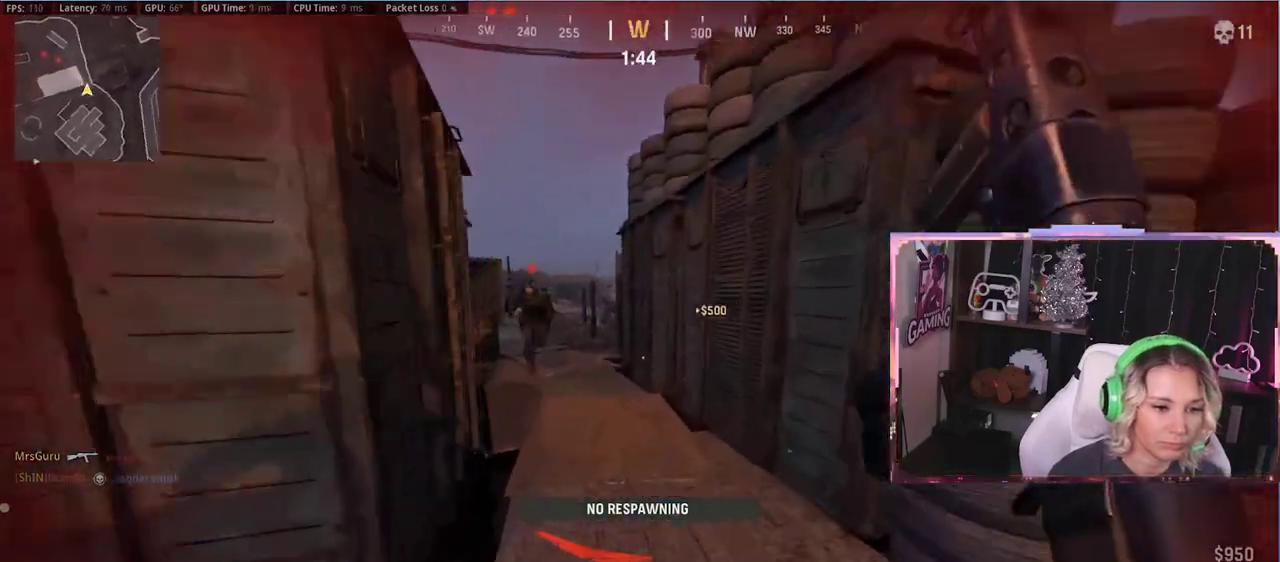
{"buttons": ["R2", "R3"], "left_stick": "down-right", "right_stick": "down-left", "events": [[33, "L3", "up"], [33, "right_stick", "left"], [133, "L3", "down"], [133, "right_stick", "center"], [267, "right_stick", "up-right"], [417, "R2", "down"], [417, "R3", "down"], [417, "left_stick", "right"], [417, "right_stick", "center"], [450, "L3", "up"], [467, "left_stick", "down-right"], [483, "right_stick", "down-left"]]}
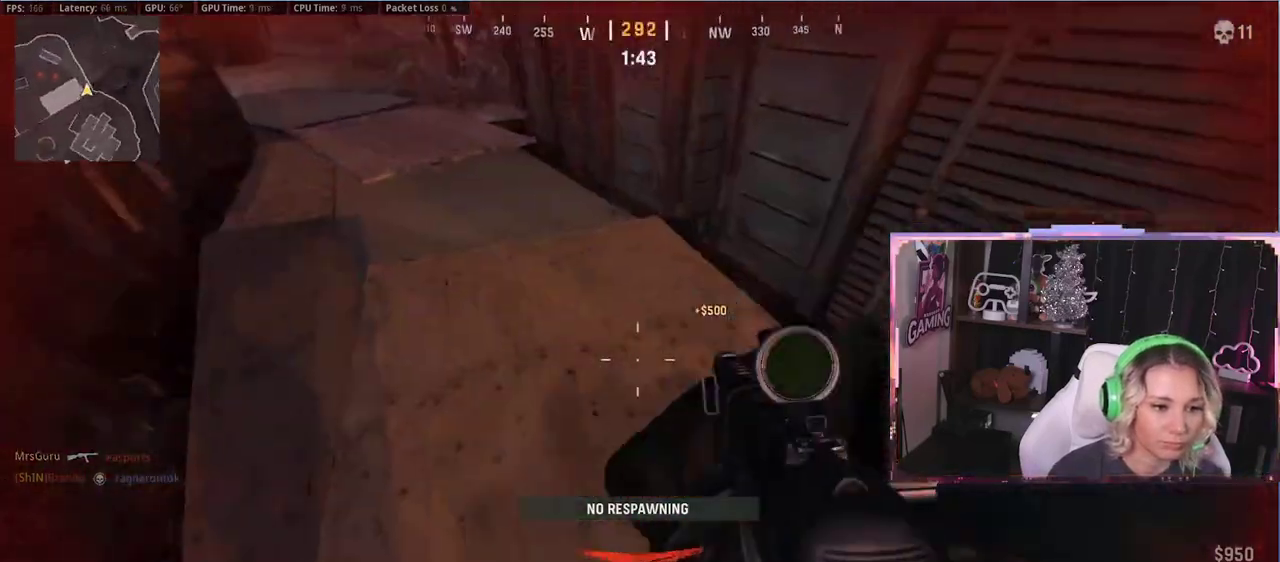
{"buttons": ["R2"], "left_stick": "down-left", "right_stick": "up-right", "events": [[83, "right_stick", "up"], [217, "right_stick", "right"], [250, "left_stick", "down-left"], [267, "right_stick", "up-right"], [450, "R3", "up"]]}
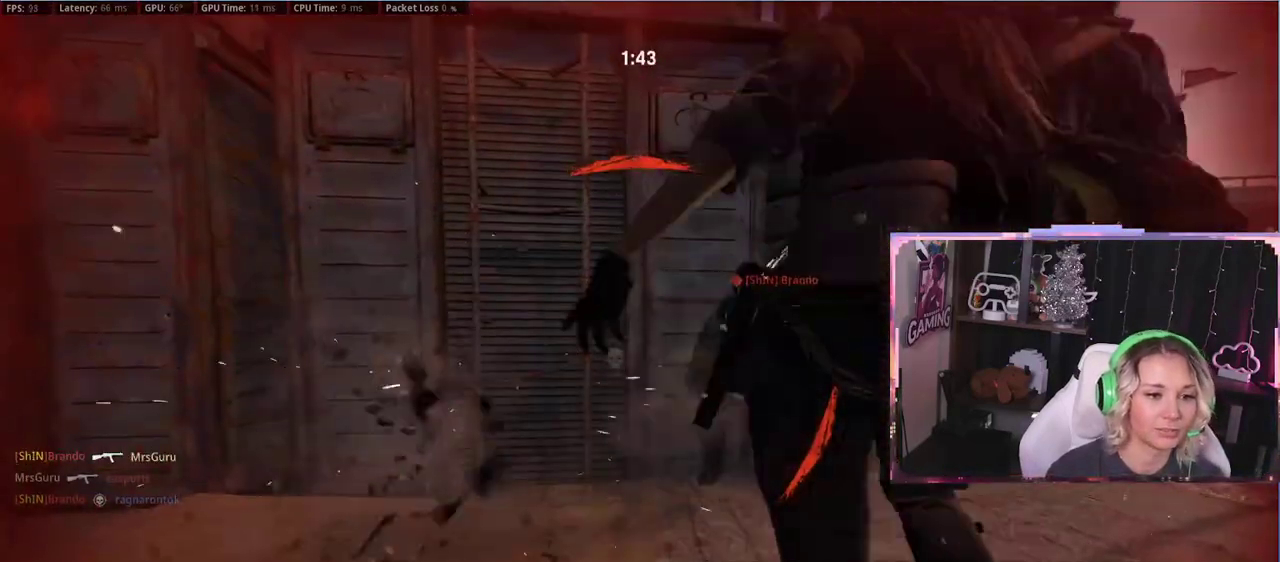
{"buttons": [], "left_stick": "left", "right_stick": "right", "events": [[300, "R2", "up"], [300, "right_stick", "center"], [317, "left_stick", "left"], [417, "right_stick", "right"]]}
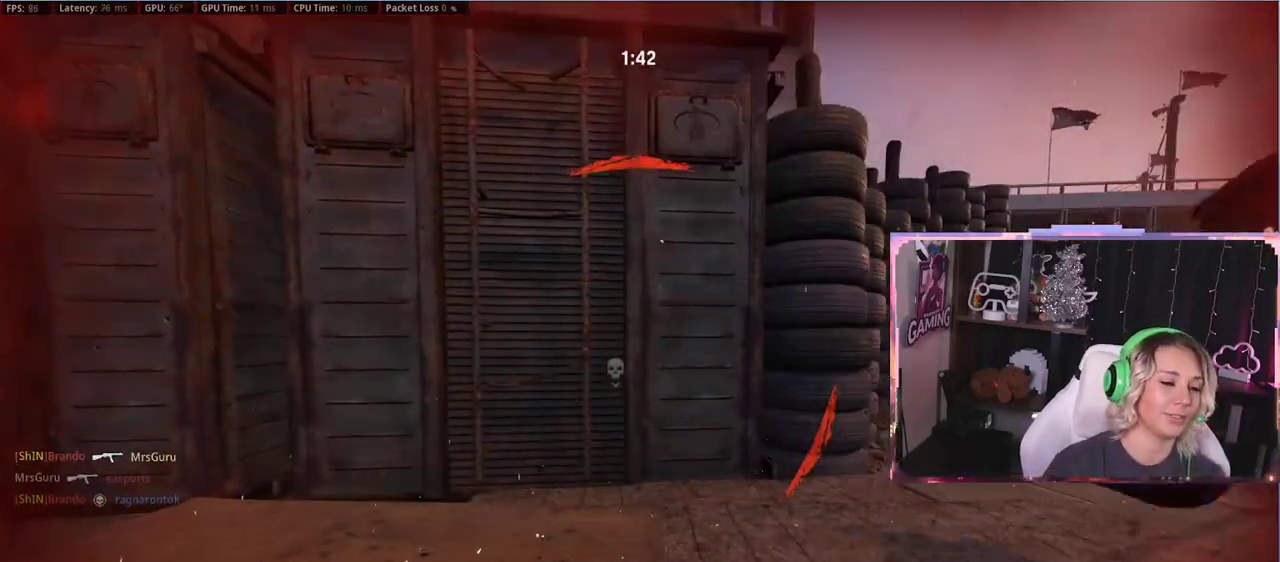
{"buttons": [], "left_stick": "left", "right_stick": "right", "events": [[100, "left_stick", "center"], [100, "right_stick", "center"], [183, "left_stick", "down-left"], [417, "left_stick", "left"], [417, "right_stick", "right"]]}
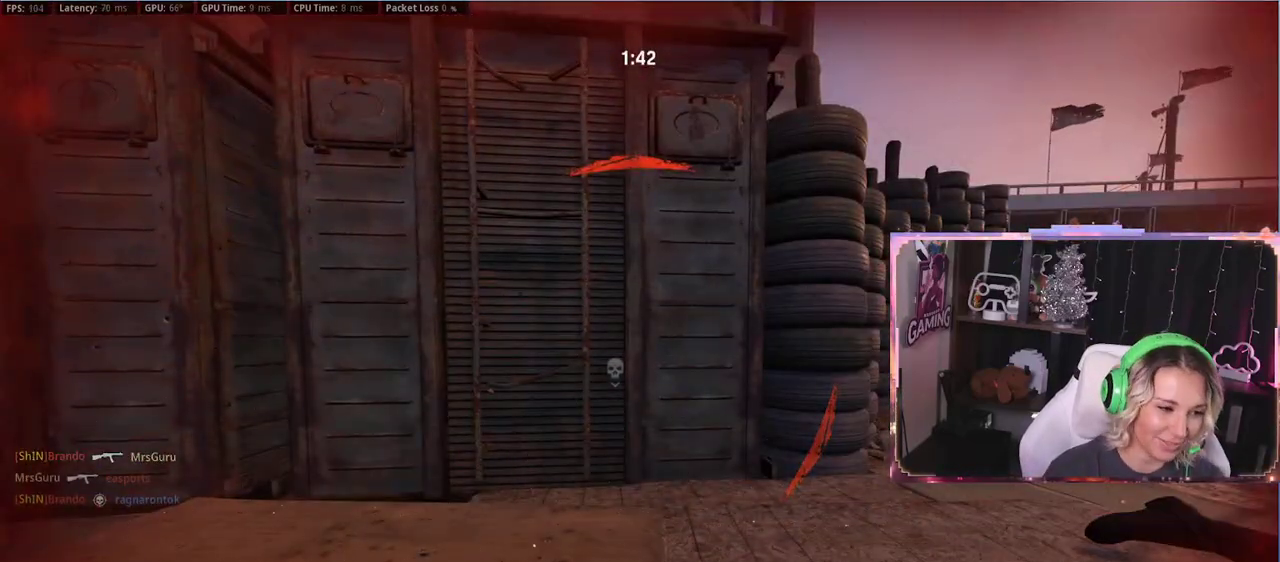
{"buttons": [], "left_stick": "center", "right_stick": "center", "events": [[67, "left_stick", "center"], [67, "right_stick", "center"], [100, "X", "down"], [117, "X", "up"], [200, "left_stick", "left"], [283, "X", "down"], [350, "X", "up"], [350, "left_stick", "center"]]}
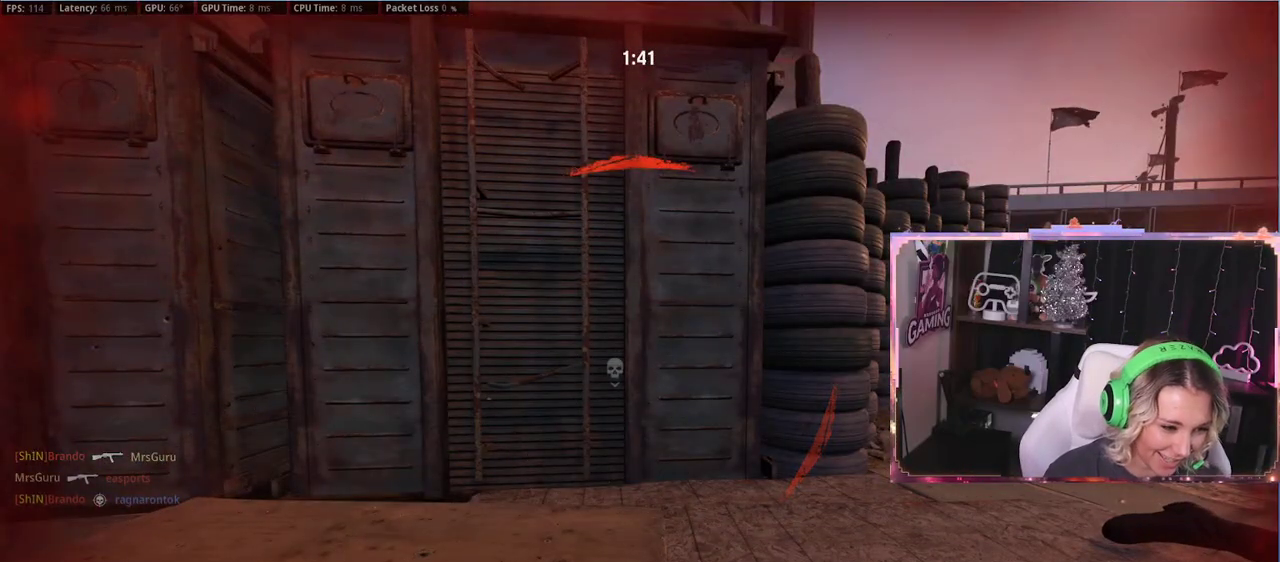
{"buttons": [], "left_stick": "center", "right_stick": "center", "events": [[100, "X", "down"], [117, "X", "up"], [150, "left_stick", "left"], [300, "left_stick", "center"]]}